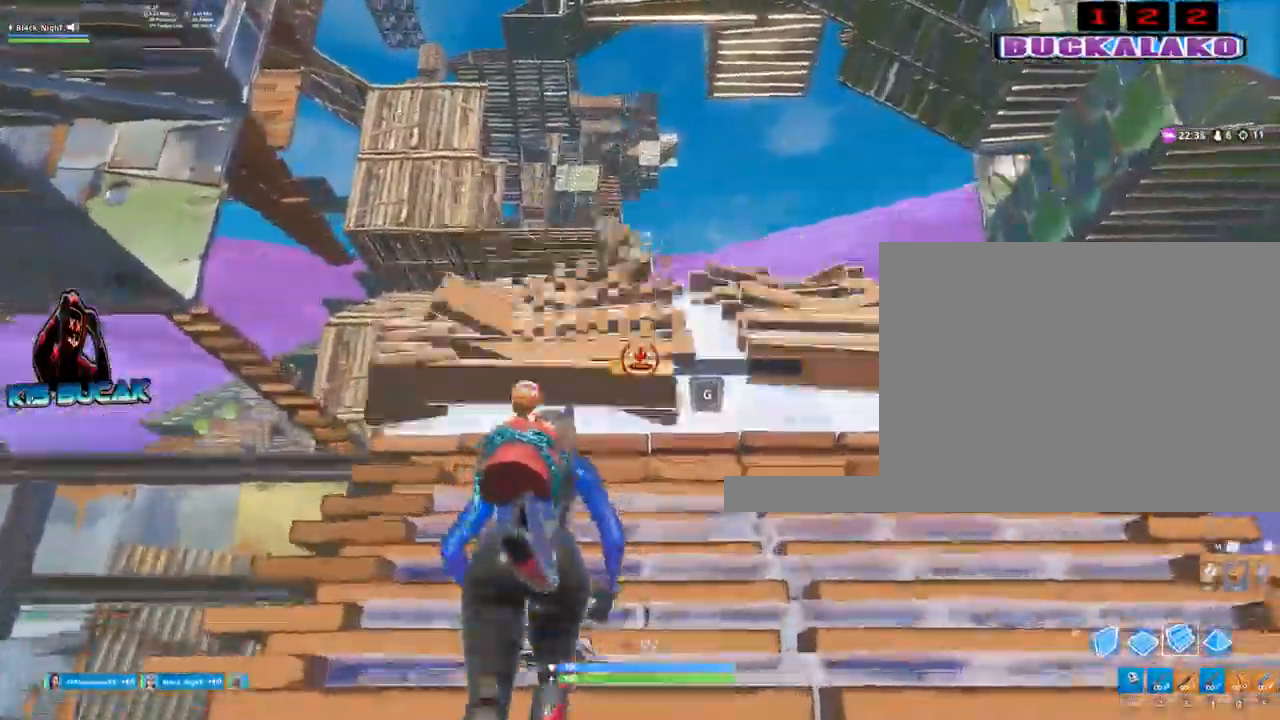
Gameplay with keyboard and mouse; each line is a JSON object with the keys and mouse buttons held at the frame after it. "events" lists presses ("down") and releases ("up") of "1", "2", "3", "4", "5", "a", "alt", "c", "caps_lock", "ctrl", "d", "e", "f", "g", "q", "r", "s", "shift", "space", "t", "tab", "v", "w", "x", "z", "mouse_left", "mouse_wheel" and "mouse_right" between this image and that frame as [ms after this image, input, new state], when the widget could be followed in between. "mouse_left", "mouse_wheel", "mouse_right" = the "left", "wheel", "right" buttons of the "mouse" list. No other keys are recorded. "wheel" means that the mouse wheel is clicked or scrolled. Not read: mouse_move.
{"keys": ["a", "w"], "mouse": ["left"], "events": [[134, "a", "up"], [417, "a", "down"]]}
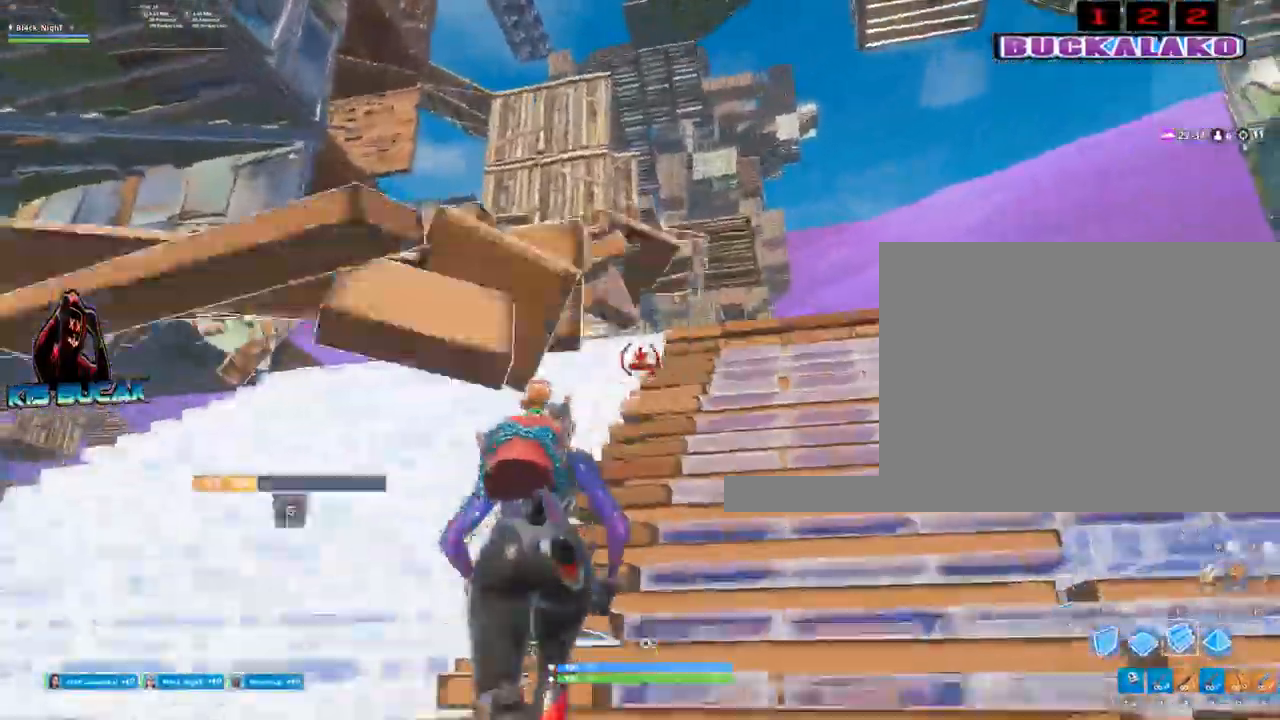
{"keys": ["a", "w"], "mouse": ["left"], "events": [[67, "a", "up"], [350, "a", "down"]]}
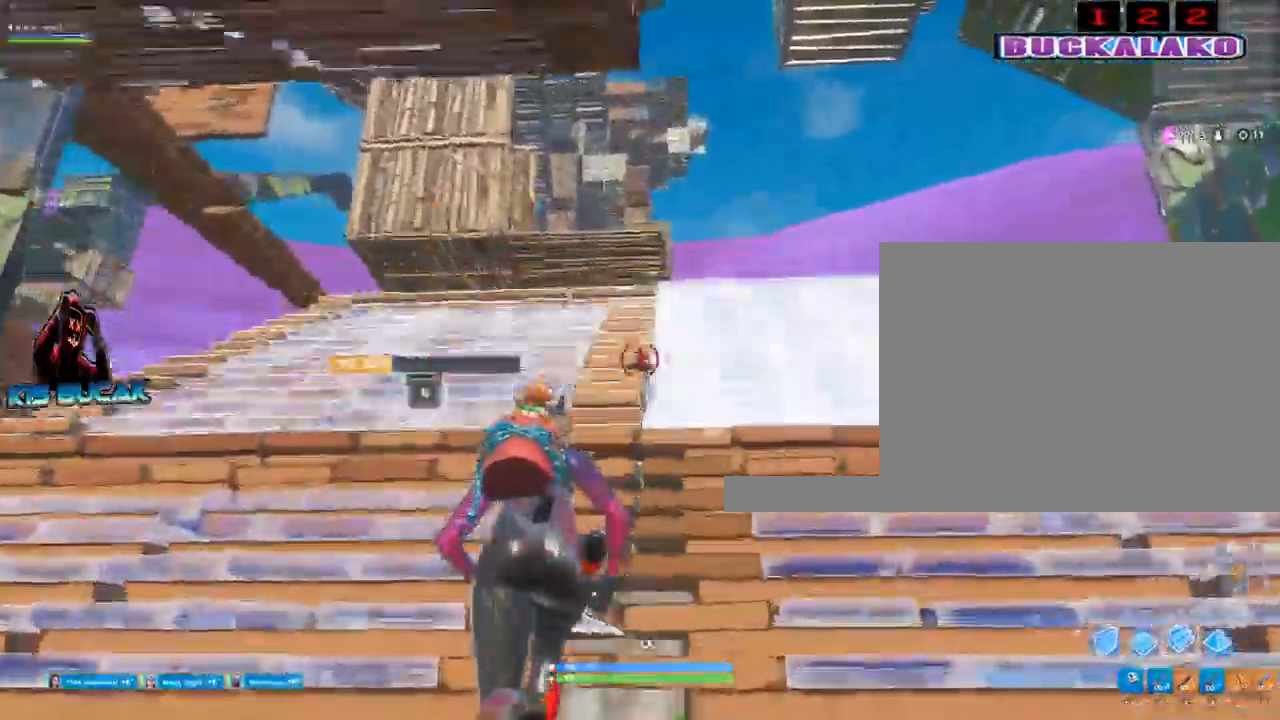
{"keys": ["w"], "mouse": ["left"], "events": [[34, "a", "up"]]}
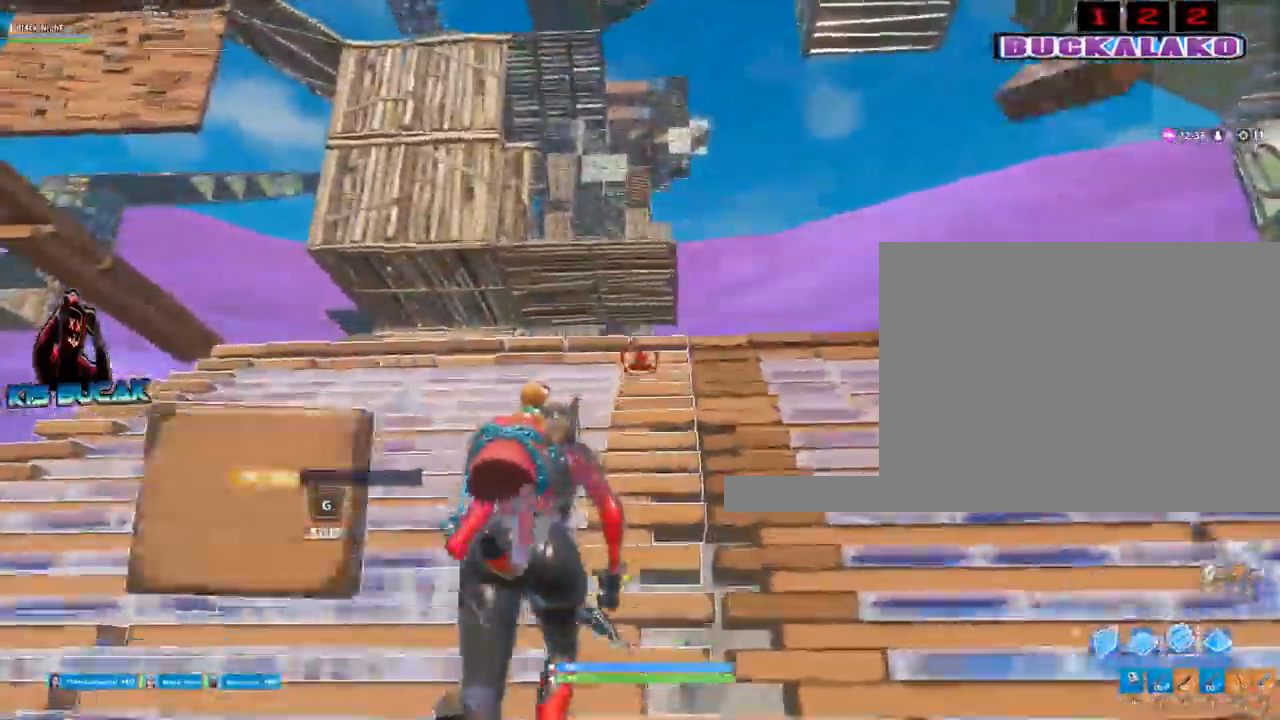
{"keys": ["a", "w"], "mouse": ["left"], "events": [[334, "a", "down"]]}
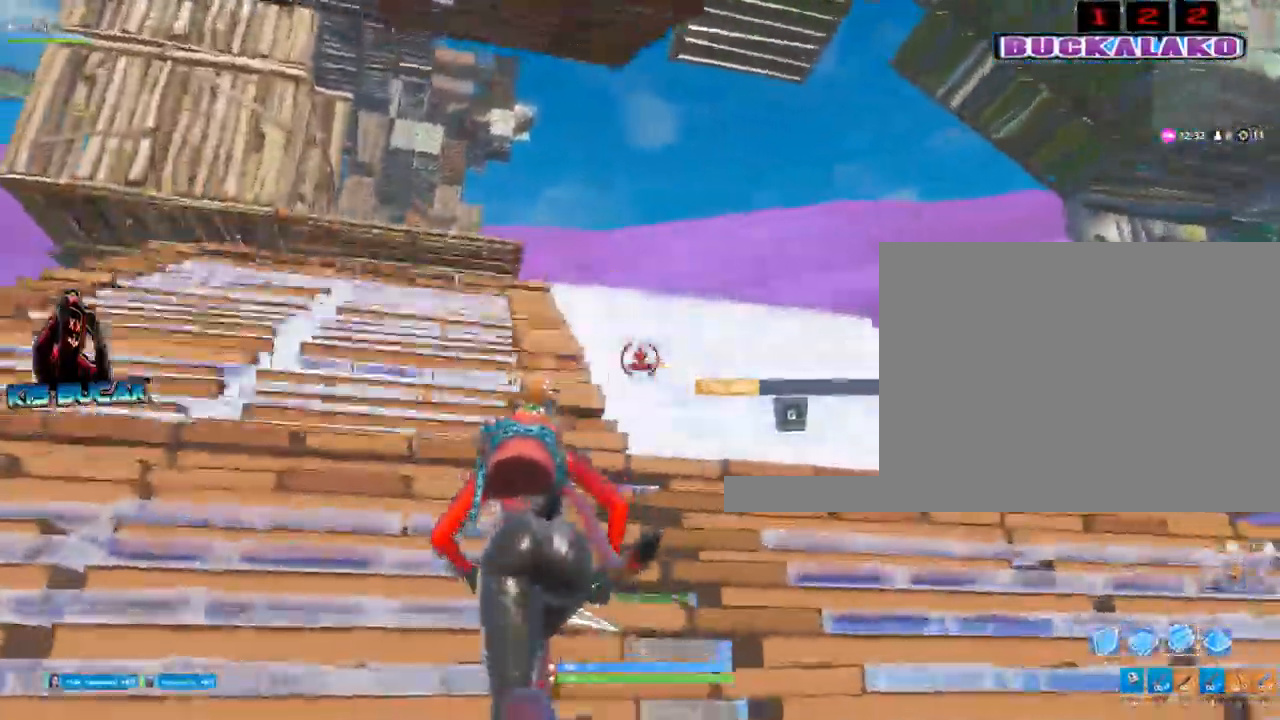
{"keys": ["a", "w"], "mouse": ["left"], "events": [[100, "a", "up"], [300, "a", "down"]]}
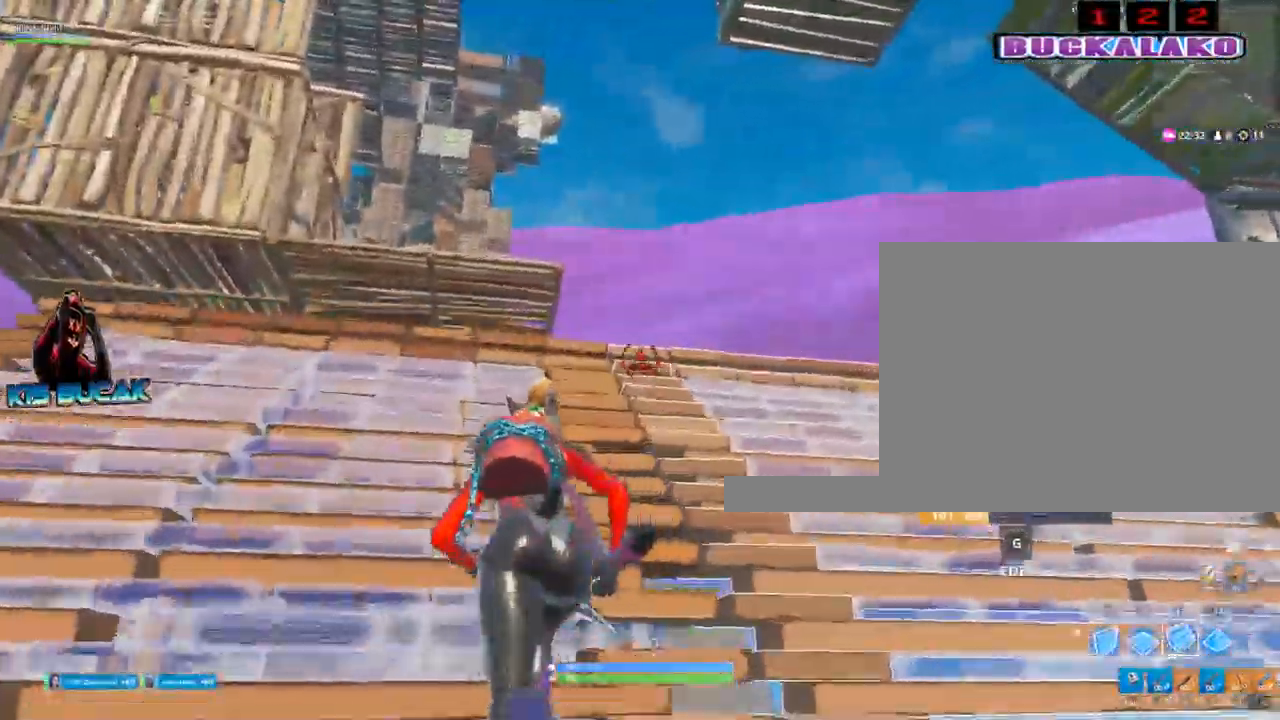
{"keys": ["w"], "mouse": [], "events": [[84, "a", "up"], [450, "mouse_left", "up"]]}
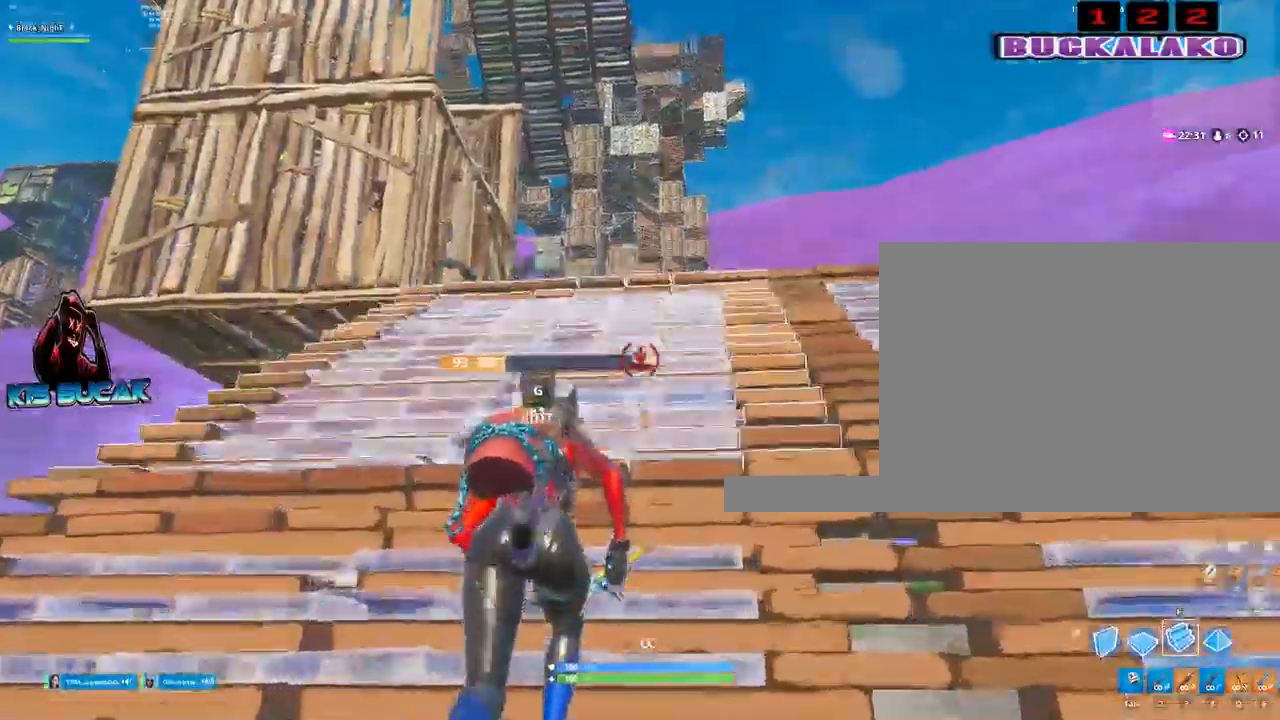
{"keys": ["a", "space", "w"], "mouse": [], "events": [[134, "a", "down"], [417, "space", "down"]]}
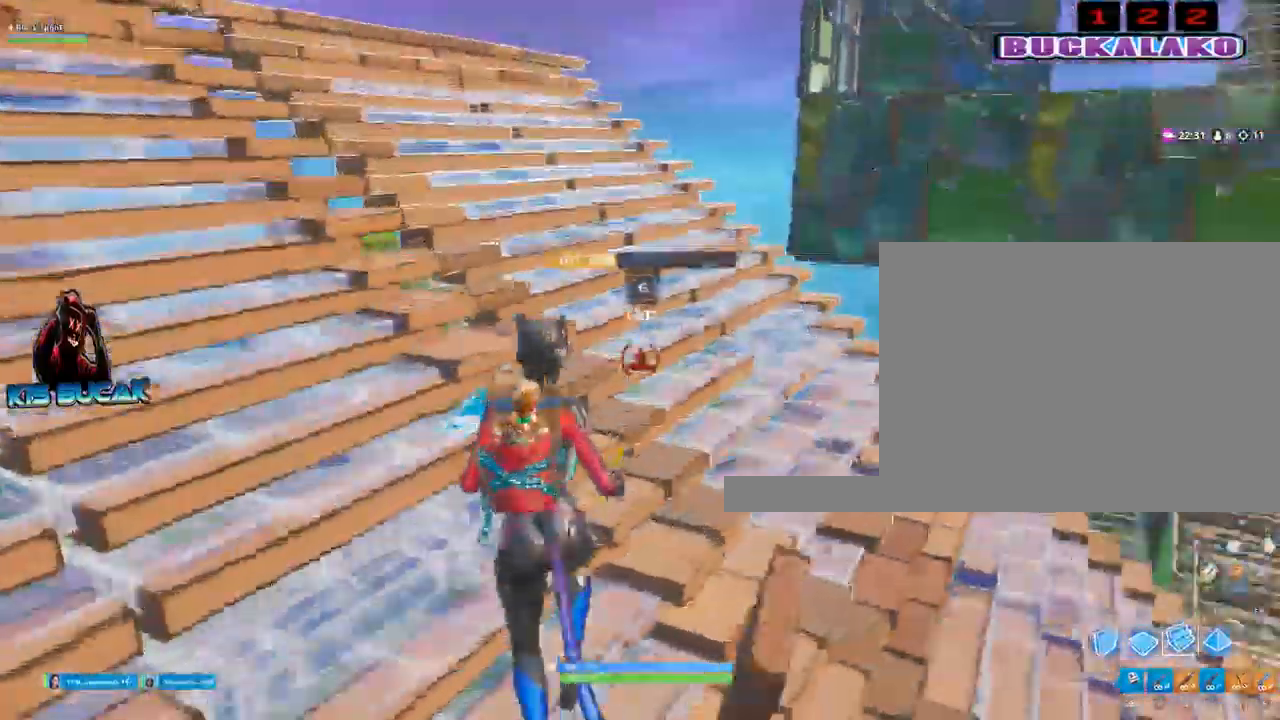
{"keys": ["a", "w"], "mouse": []}
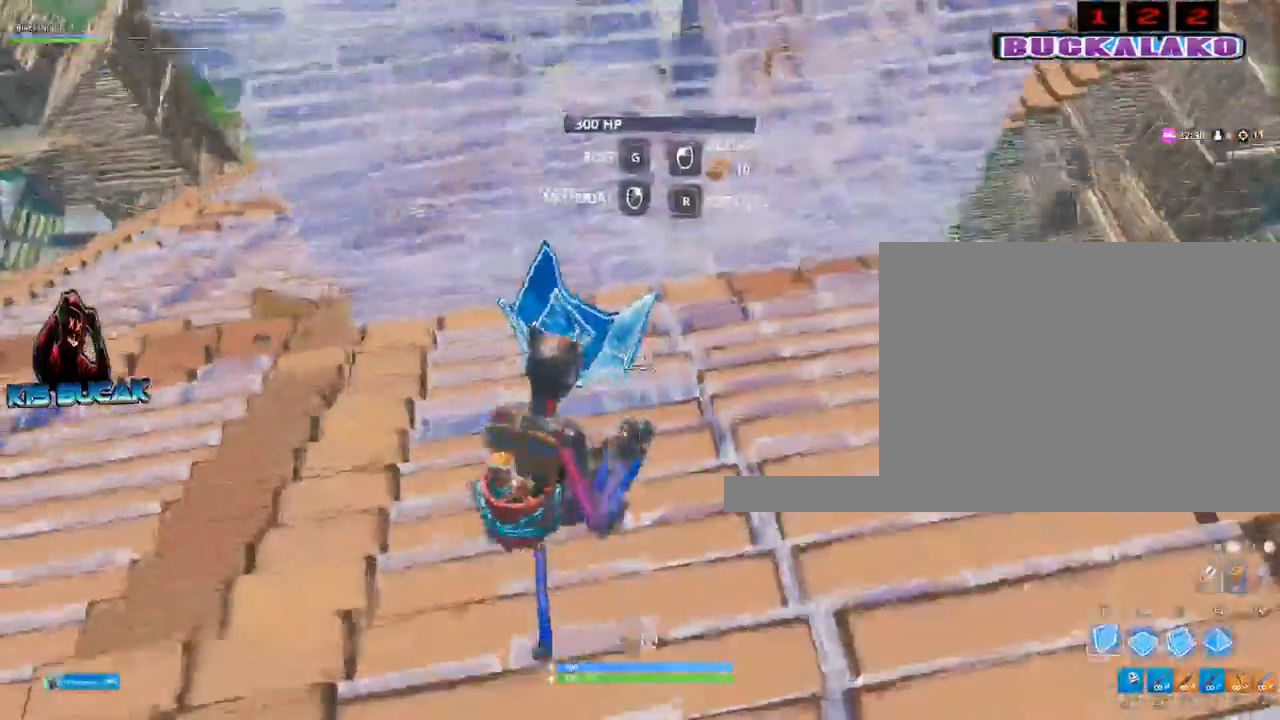
{"keys": ["a"], "mouse": [], "events": [[217, "mouse_left", "down"], [350, "mouse_left", "up"], [450, "w", "up"]]}
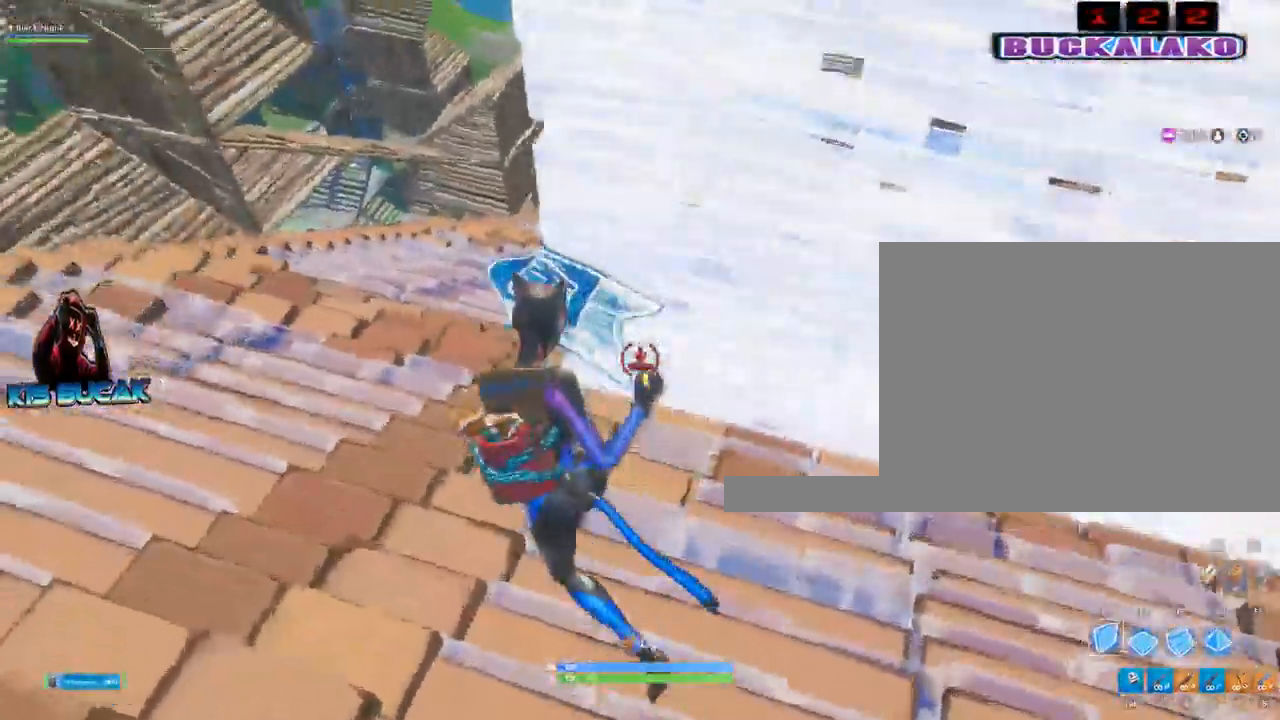
{"keys": ["a"], "mouse": [], "events": []}
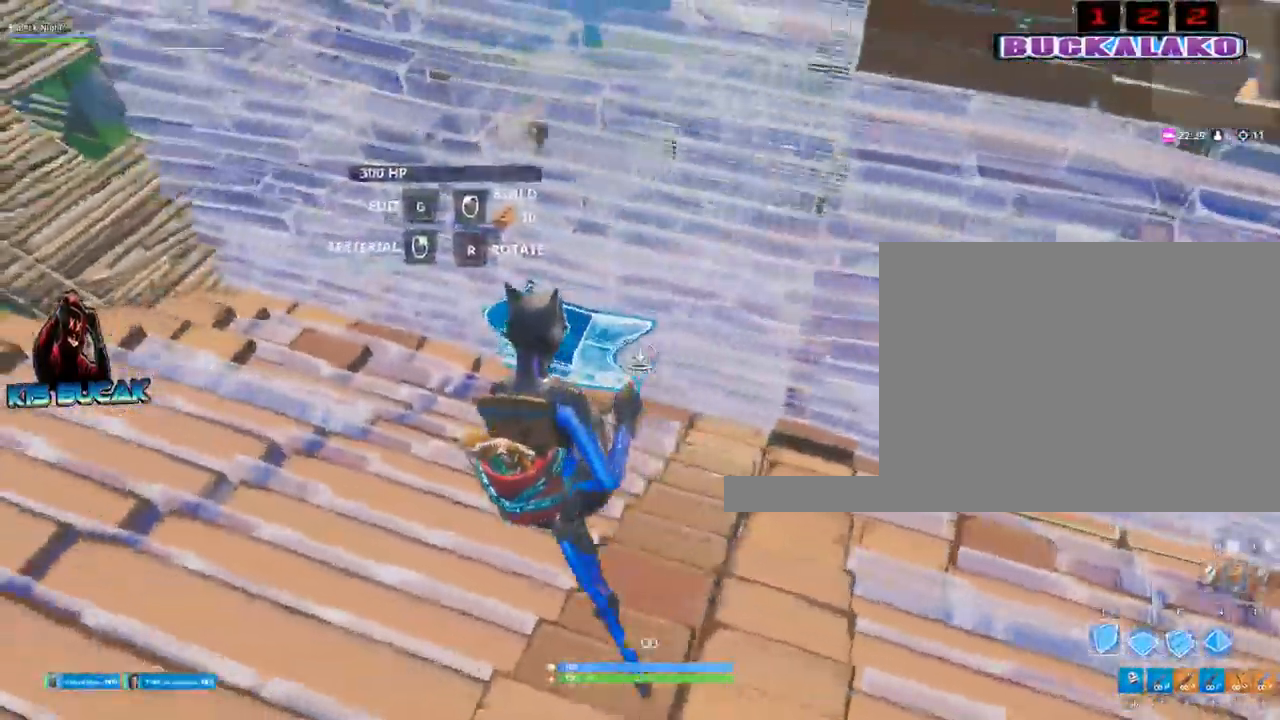
{"keys": ["d"], "mouse": [], "events": [[17, "a", "up"], [17, "d", "down"], [17, "mouse_left", "down"], [100, "mouse_left", "up"], [200, "3", "down"], [300, "3", "up"]]}
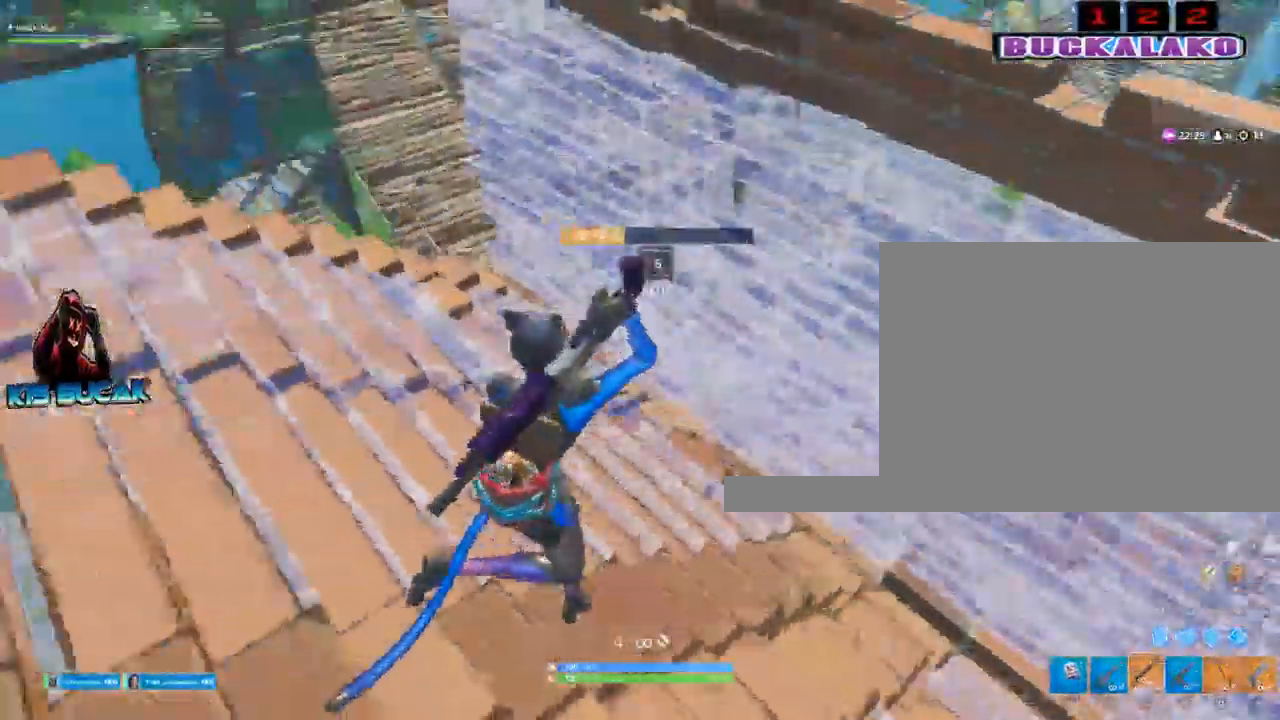
{"keys": ["a"], "mouse": [], "events": [[117, "s", "down"], [217, "d", "up"], [350, "r", "down"], [450, "a", "down"], [500, "r", "up"], [500, "s", "up"]]}
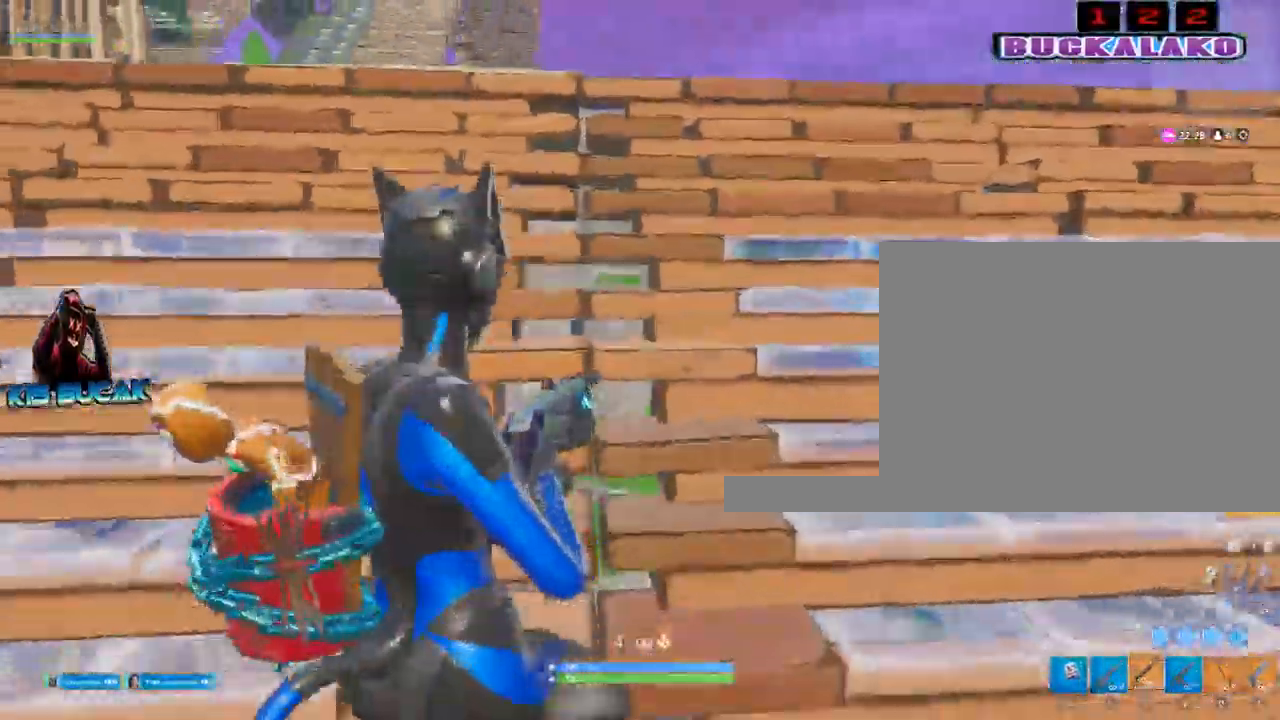
{"keys": ["w"], "mouse": [], "events": [[100, "r", "down"], [184, "a", "up"], [184, "r", "up"], [334, "w", "down"]]}
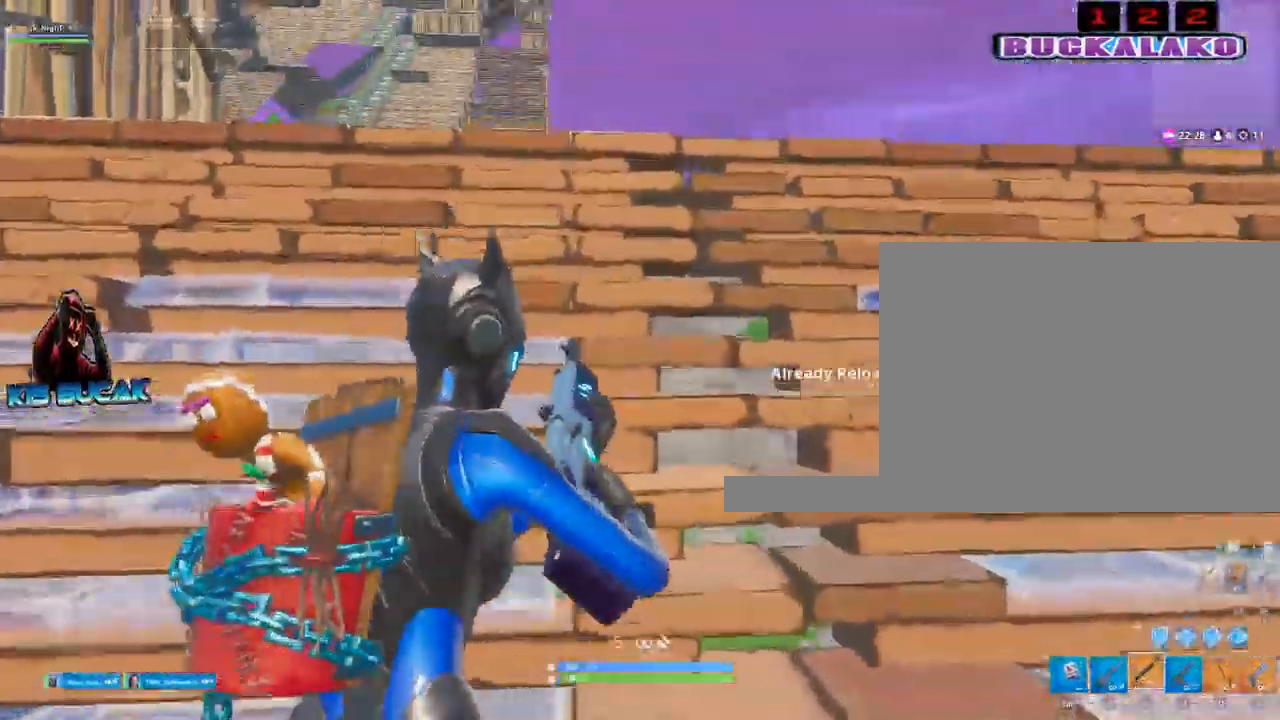
{"keys": ["s"], "mouse": [], "events": [[67, "space", "down"], [67, "w", "up"], [150, "d", "down"], [250, "space", "up"], [434, "d", "up"], [434, "s", "down"]]}
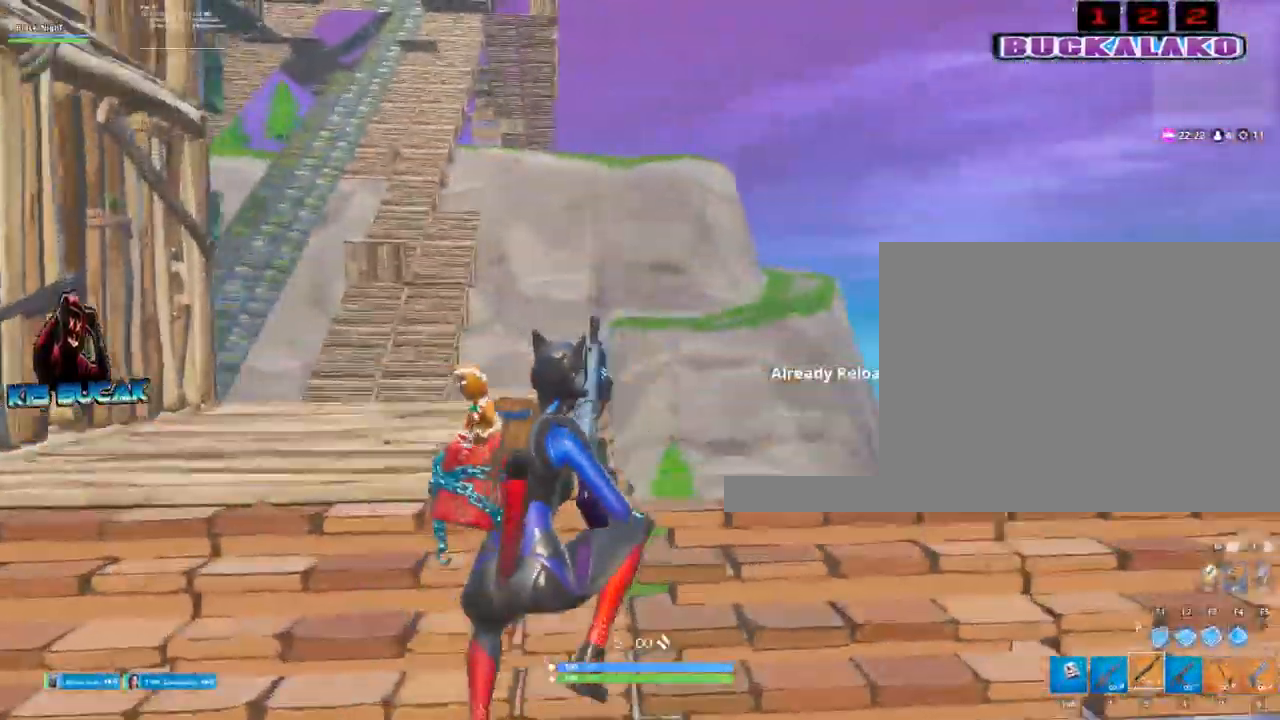
{"keys": ["a", "w"], "mouse": [], "events": [[217, "a", "down"], [267, "s", "up"], [400, "w", "down"]]}
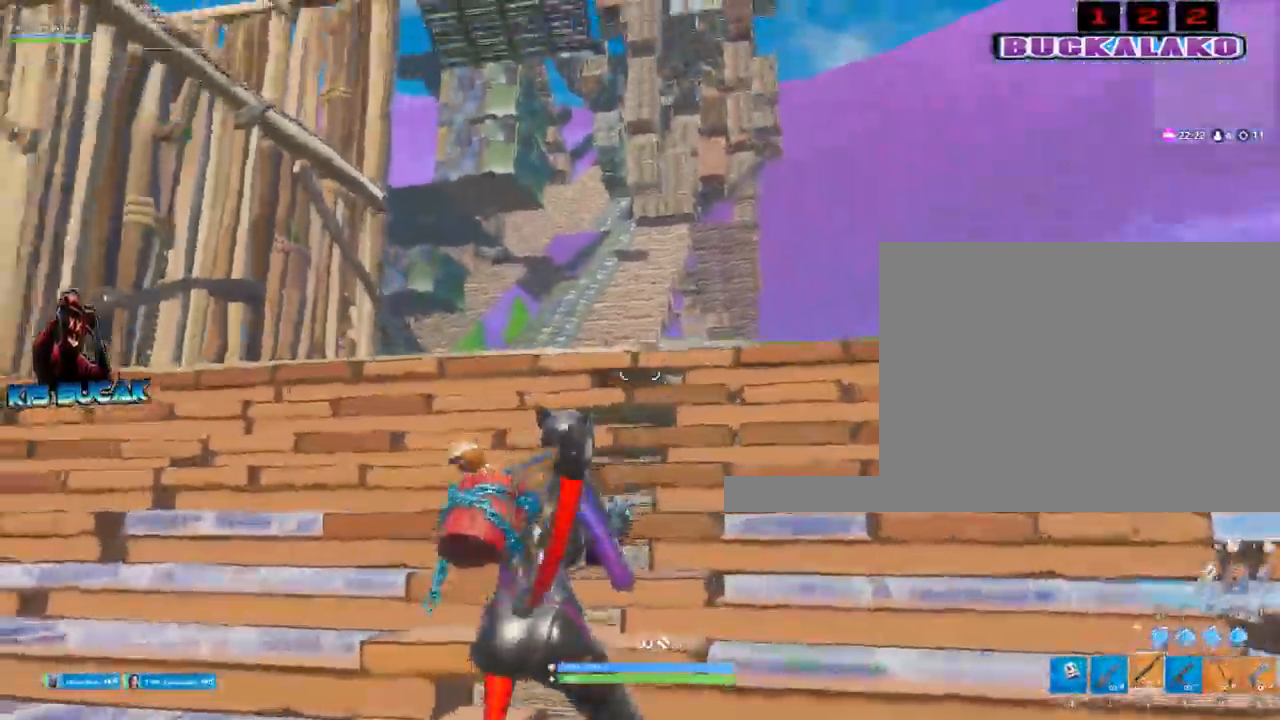
{"keys": ["a", "w"], "mouse": ["left"], "events": [[184, "mouse_left", "down"]]}
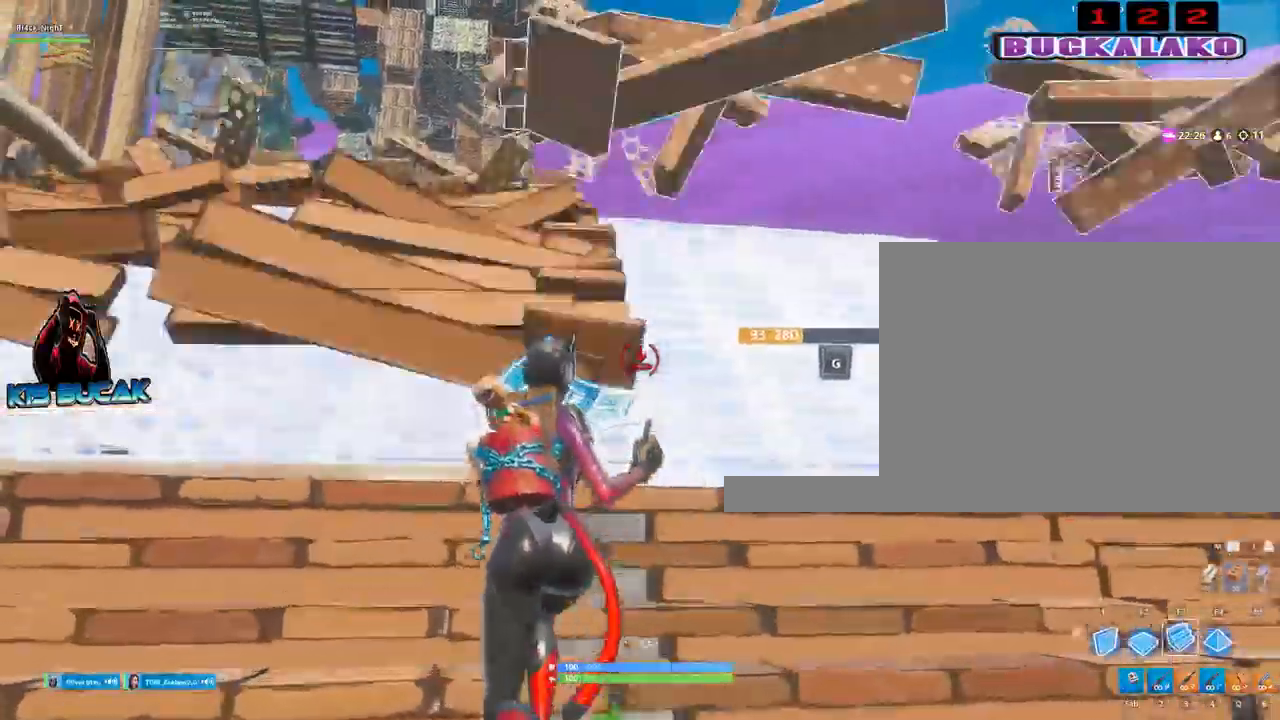
{"keys": ["a", "w"], "mouse": [], "events": [[17, "mouse_left", "up"], [67, "4", "down"], [150, "4", "up"]]}
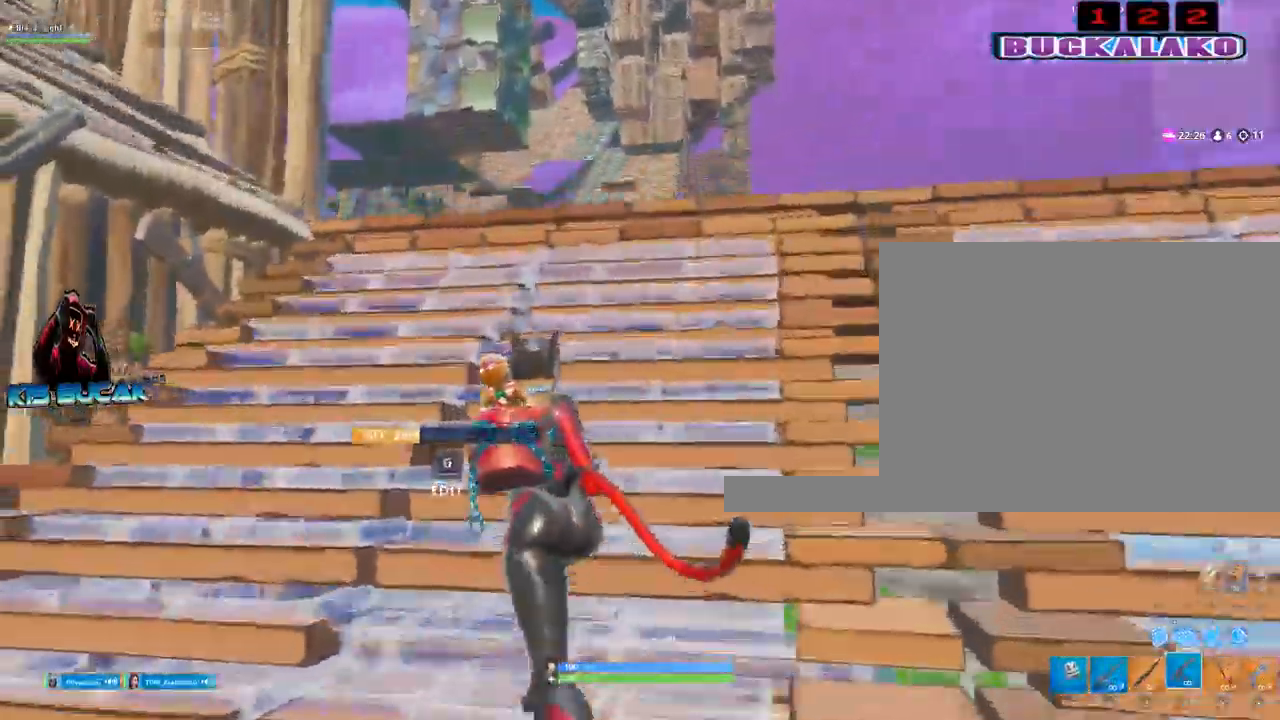
{"keys": ["a", "w"], "mouse": ["left"], "events": [[267, "mouse_left", "down"]]}
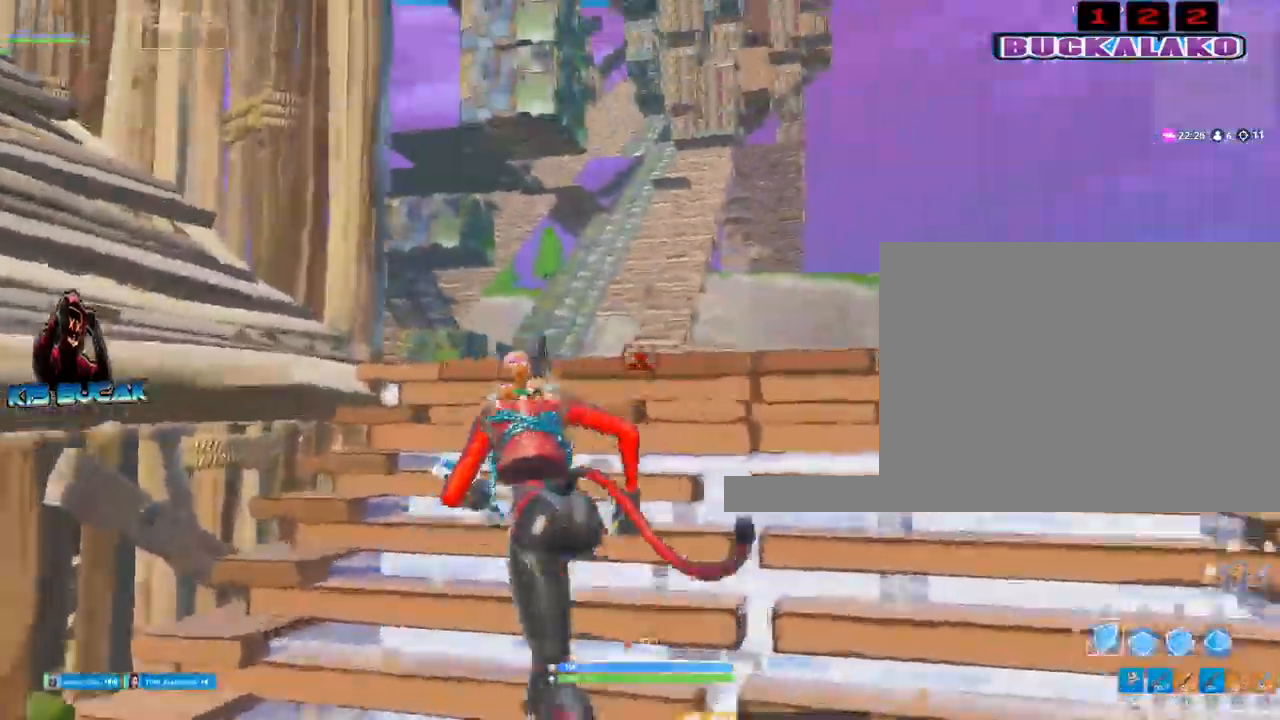
{"keys": ["w"], "mouse": ["left"], "events": [[50, "a", "up"], [184, "space", "down"], [234, "f", "down"], [334, "space", "up"], [367, "f", "up"]]}
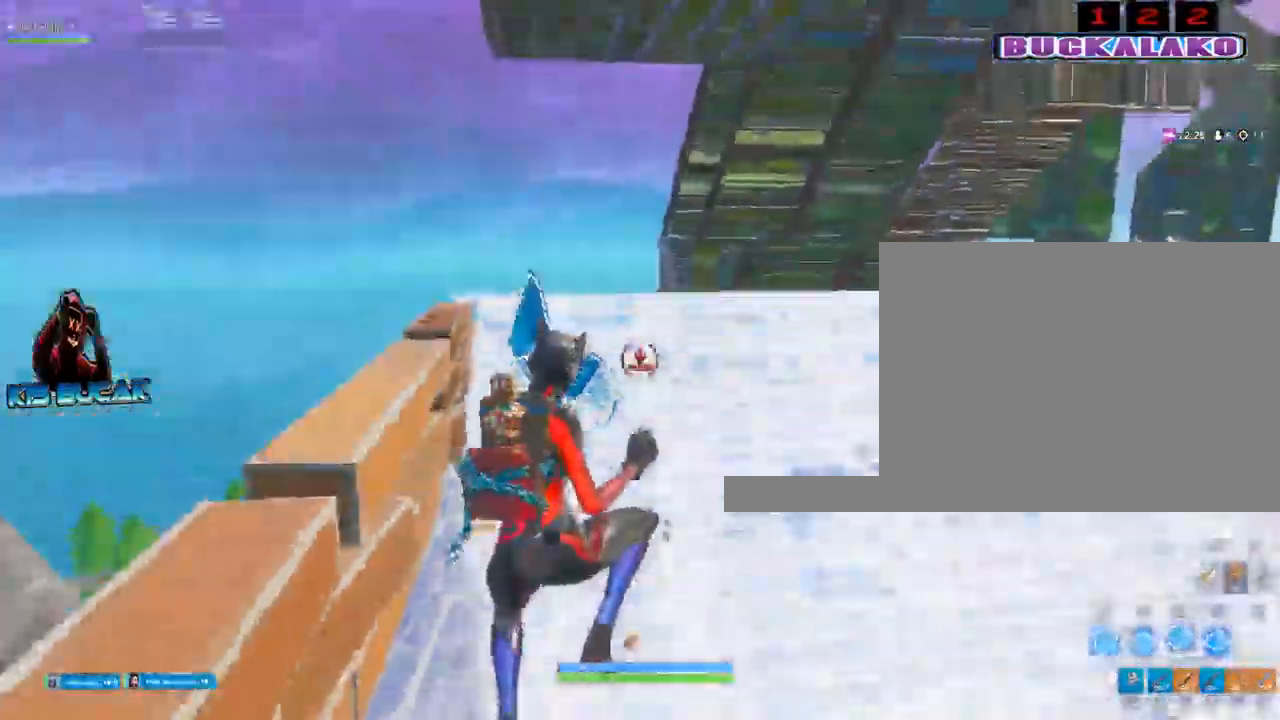
{"keys": ["f", "space", "w"], "mouse": ["left"], "events": [[484, "f", "down"], [484, "space", "down"]]}
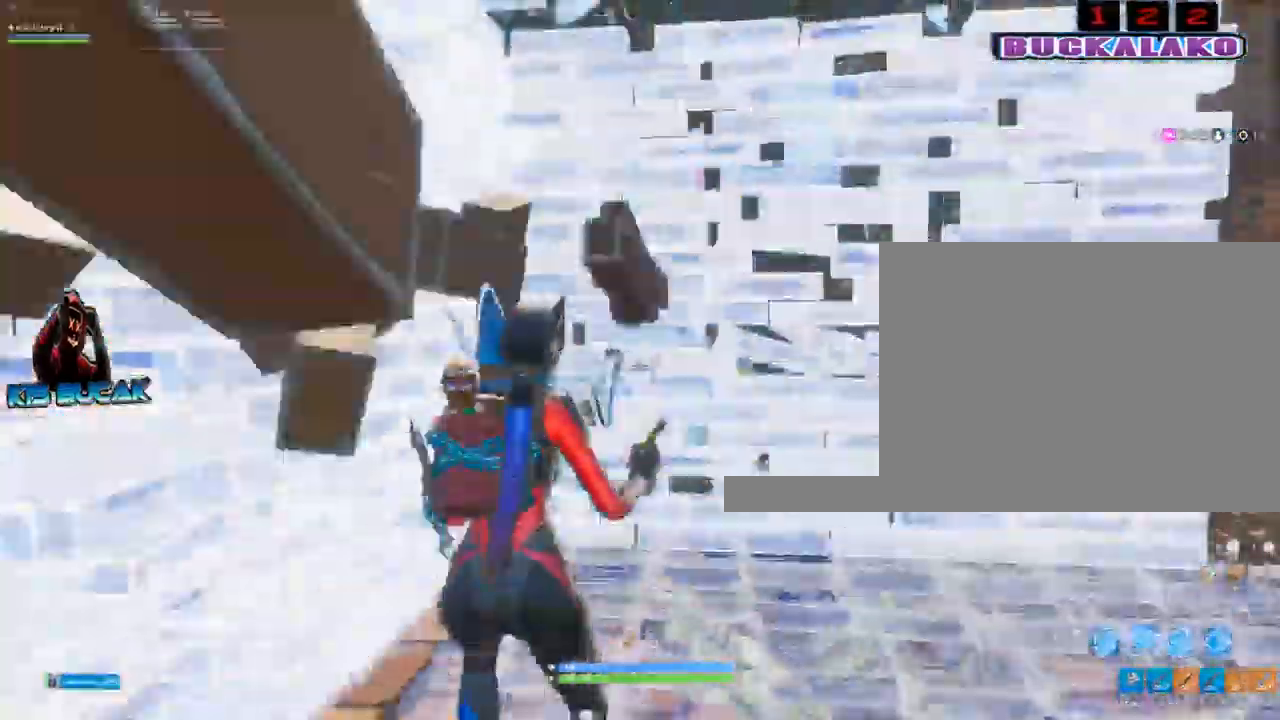
{"keys": ["w"], "mouse": [], "events": [[34, "space", "up"], [84, "f", "up"], [167, "mouse_left", "up"], [317, "3", "down"], [400, "3", "up"]]}
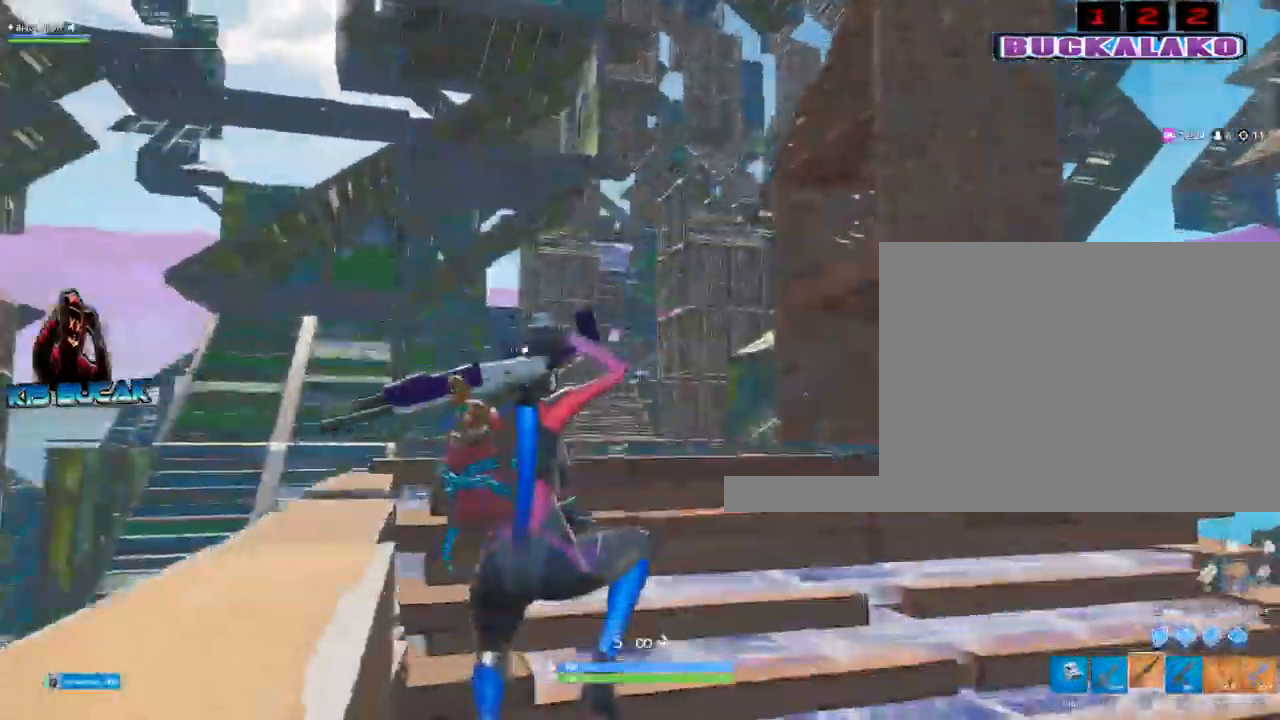
{"keys": ["w"], "mouse": ["left"], "events": [[100, "f", "down"], [184, "mouse_left", "down"], [234, "f", "up"]]}
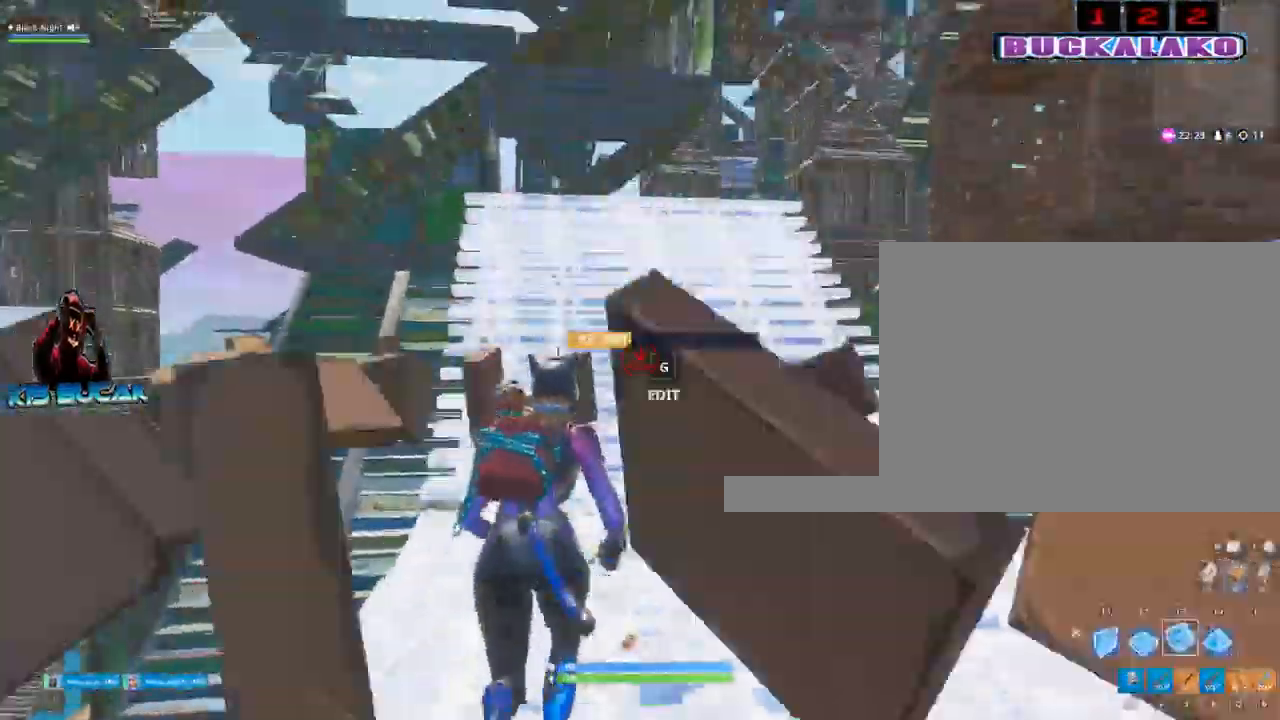
{"keys": ["w"], "mouse": ["left"], "events": [[250, "a", "down"], [350, "a", "up"]]}
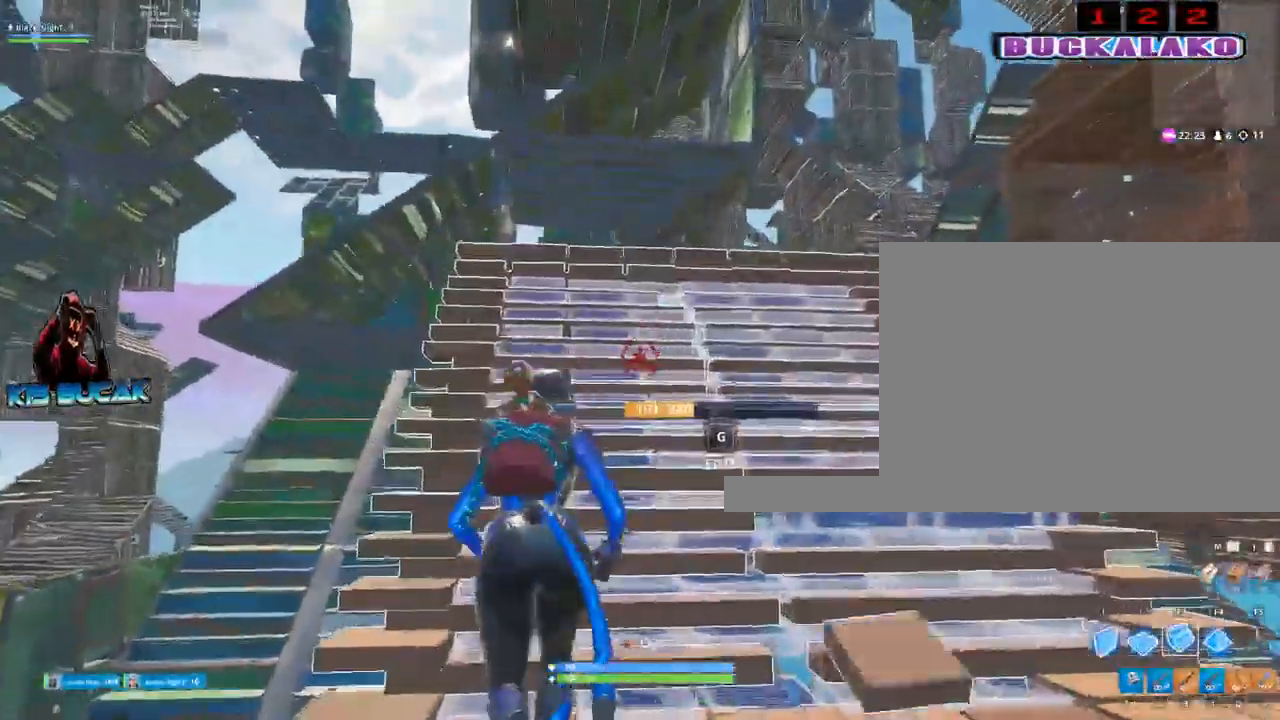
{"keys": ["a", "w"], "mouse": ["left"], "events": [[117, "a", "down"], [267, "a", "up"], [350, "a", "down"]]}
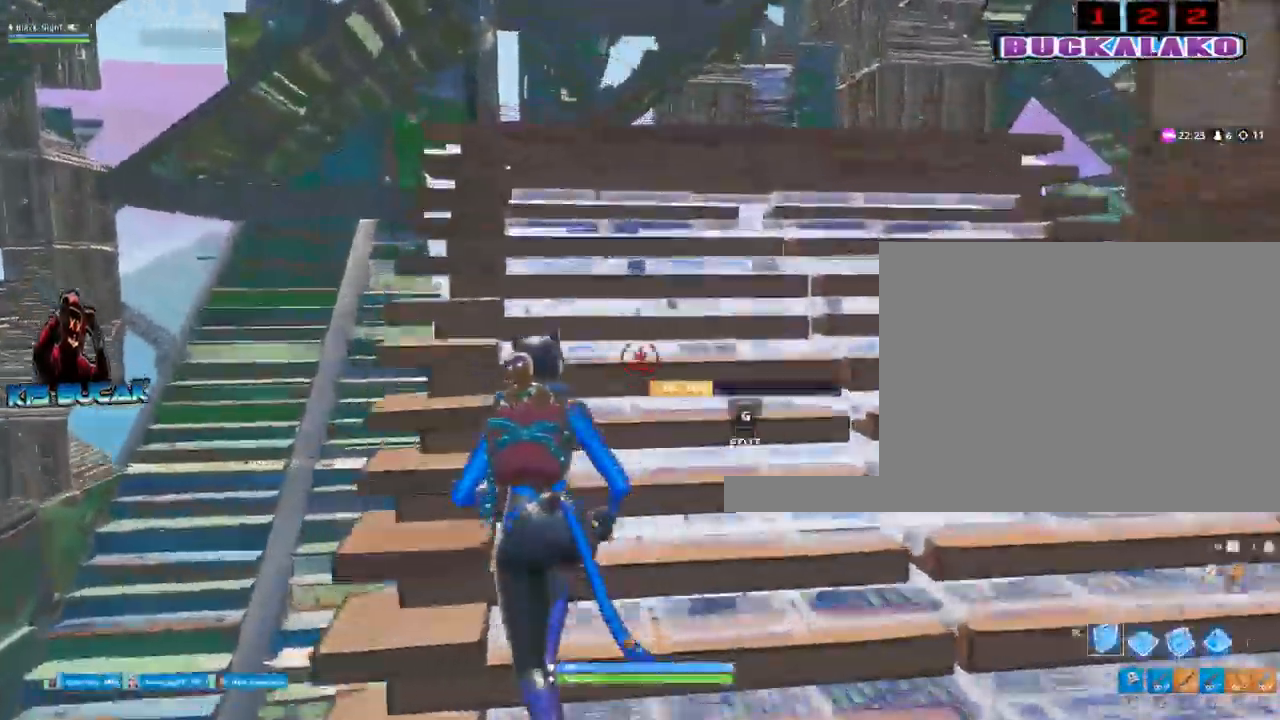
{"keys": ["f", "w"], "mouse": ["left"], "events": [[100, "a", "up"], [334, "space", "down"], [417, "f", "down"], [467, "space", "up"]]}
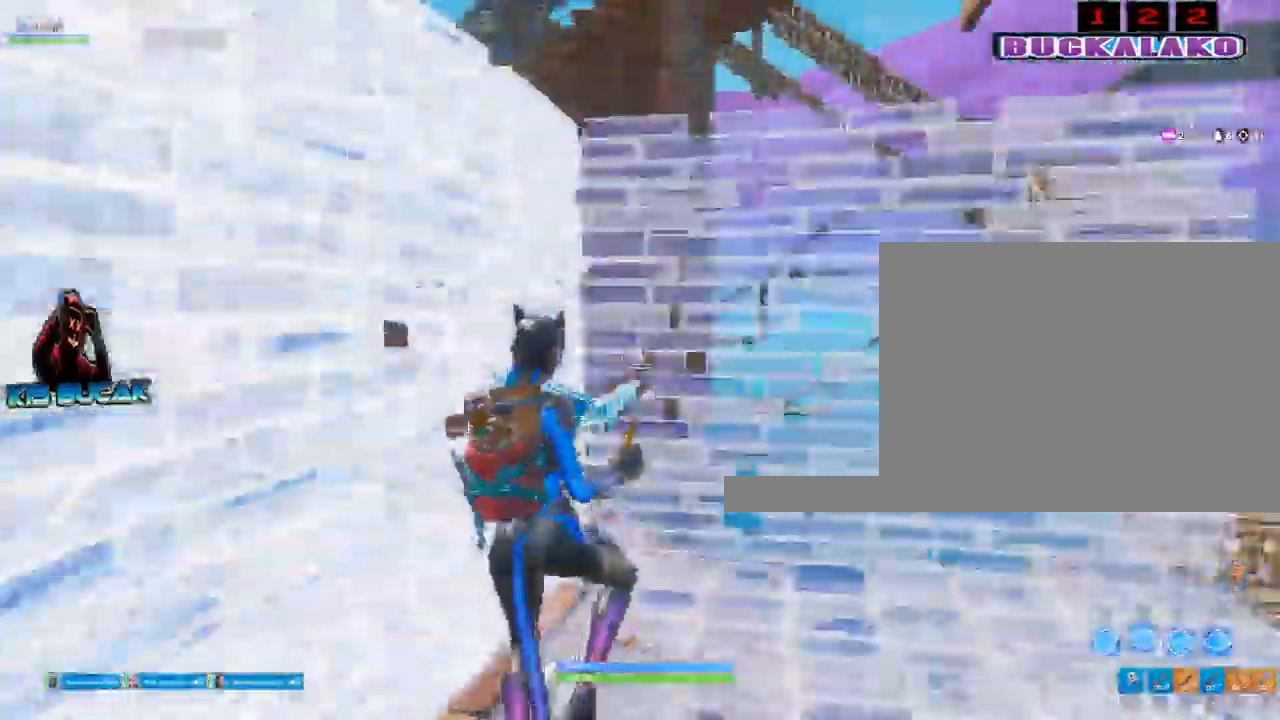
{"keys": ["w"], "mouse": [], "events": [[17, "f", "up"], [200, "3", "down"], [200, "mouse_left", "up"], [334, "3", "up"]]}
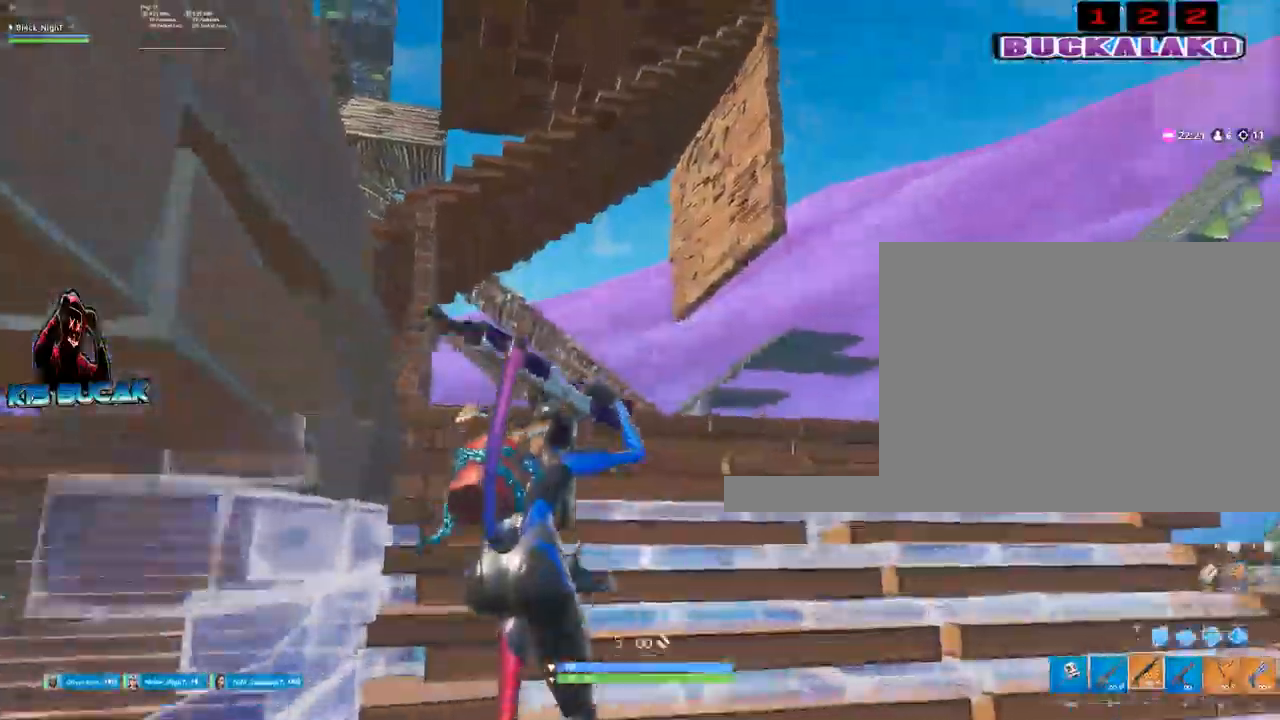
{"keys": ["a", "w"], "mouse": [], "events": [[117, "mouse_left", "down"], [267, "a", "down"], [317, "mouse_left", "up"]]}
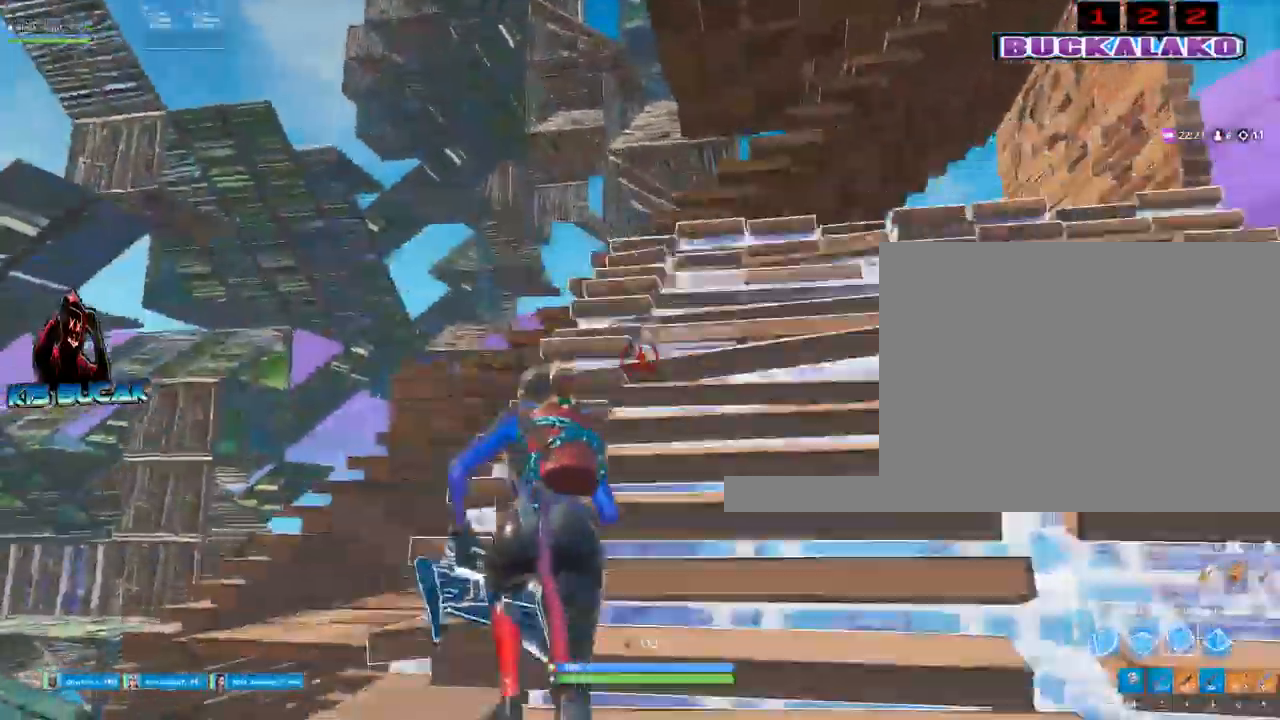
{"keys": ["a", "w"], "mouse": [], "events": [[50, "a", "up"], [100, "3", "down"], [234, "3", "up"], [367, "a", "down"]]}
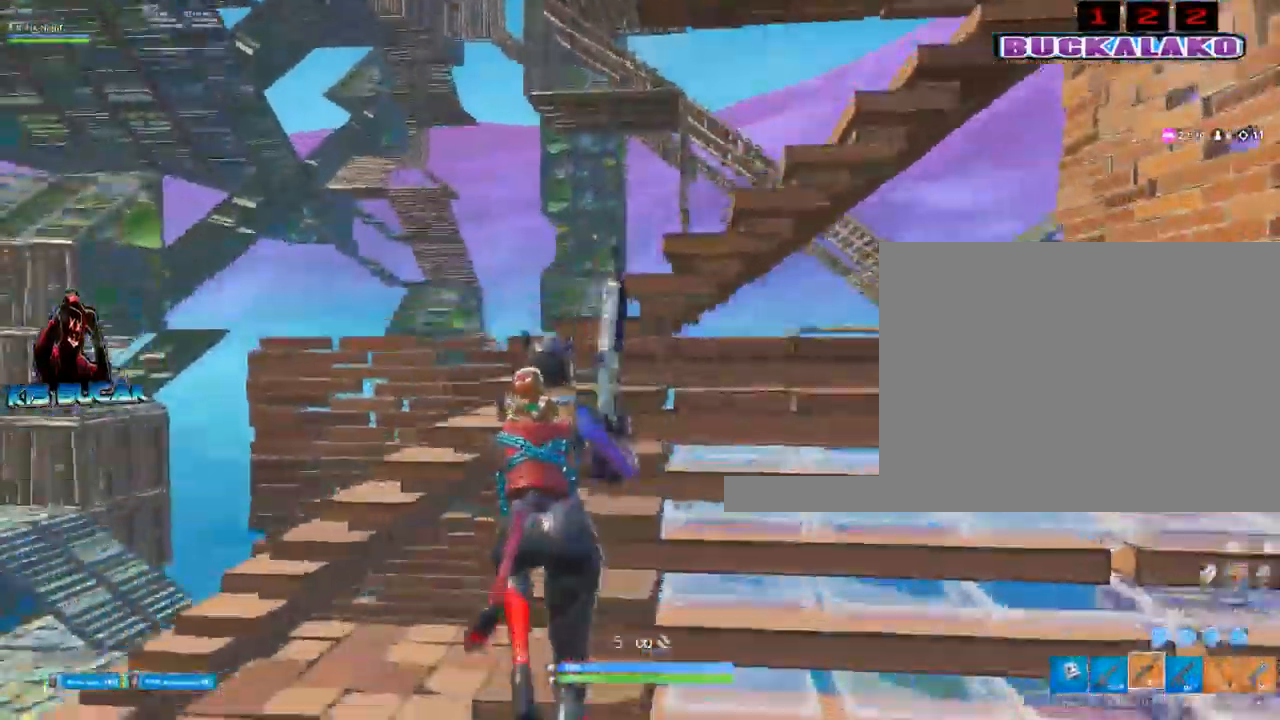
{"keys": ["a", "w"], "mouse": ["left"], "events": [[17, "space", "down"], [200, "space", "up"], [300, "f", "down"], [384, "mouse_left", "down"], [434, "f", "up"]]}
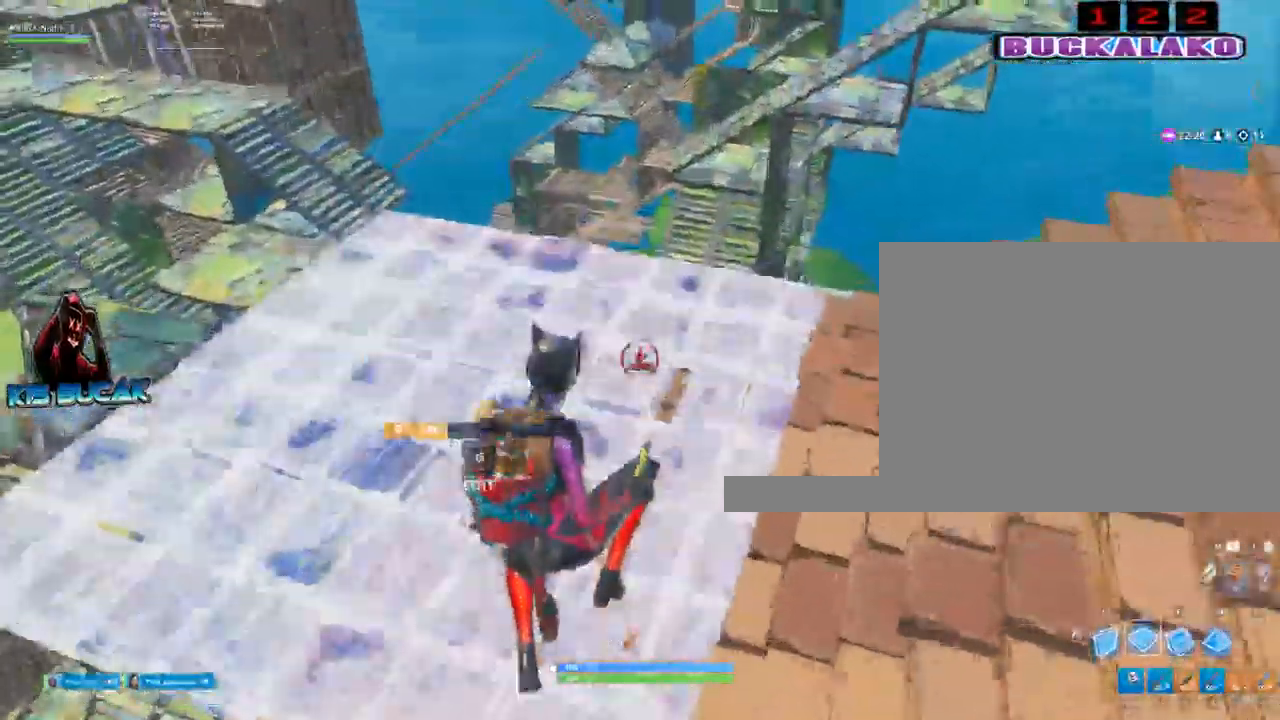
{"keys": ["a", "w"], "mouse": ["left"], "events": [[167, "3", "down"], [167, "mouse_left", "up"], [267, "3", "up"], [500, "mouse_left", "down"]]}
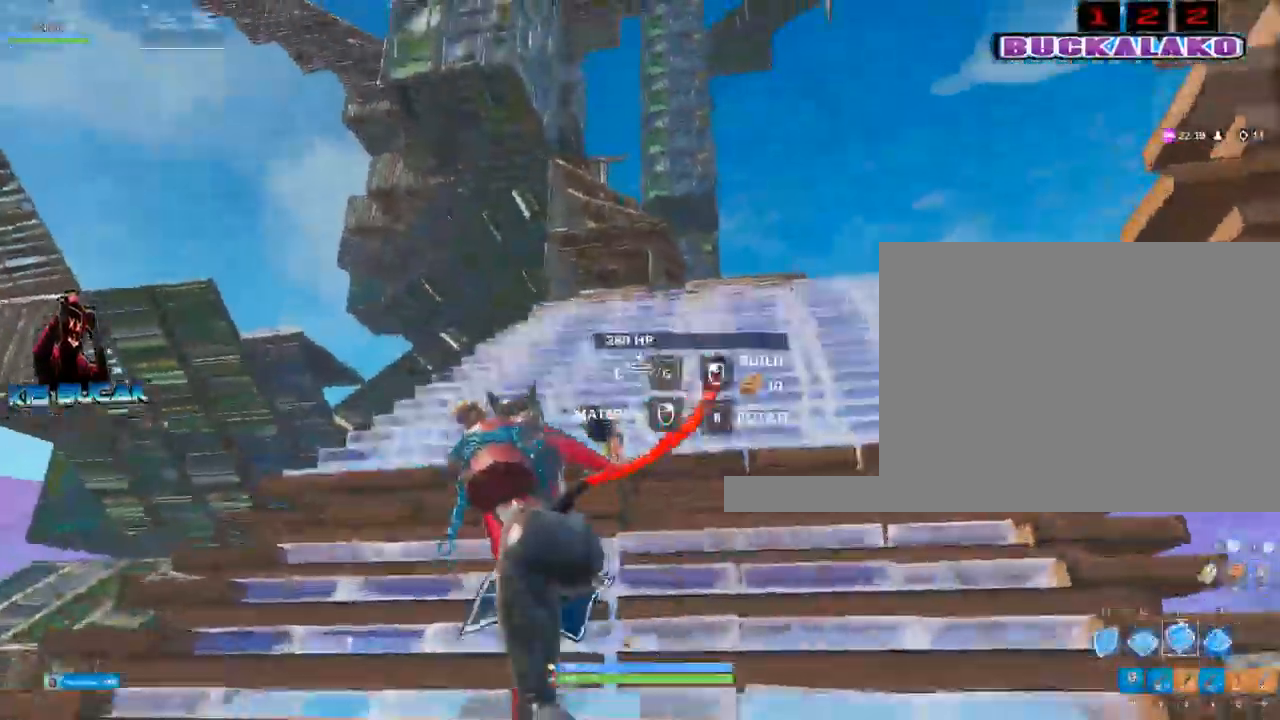
{"keys": ["w"], "mouse": ["left"], "events": [[234, "a", "up"]]}